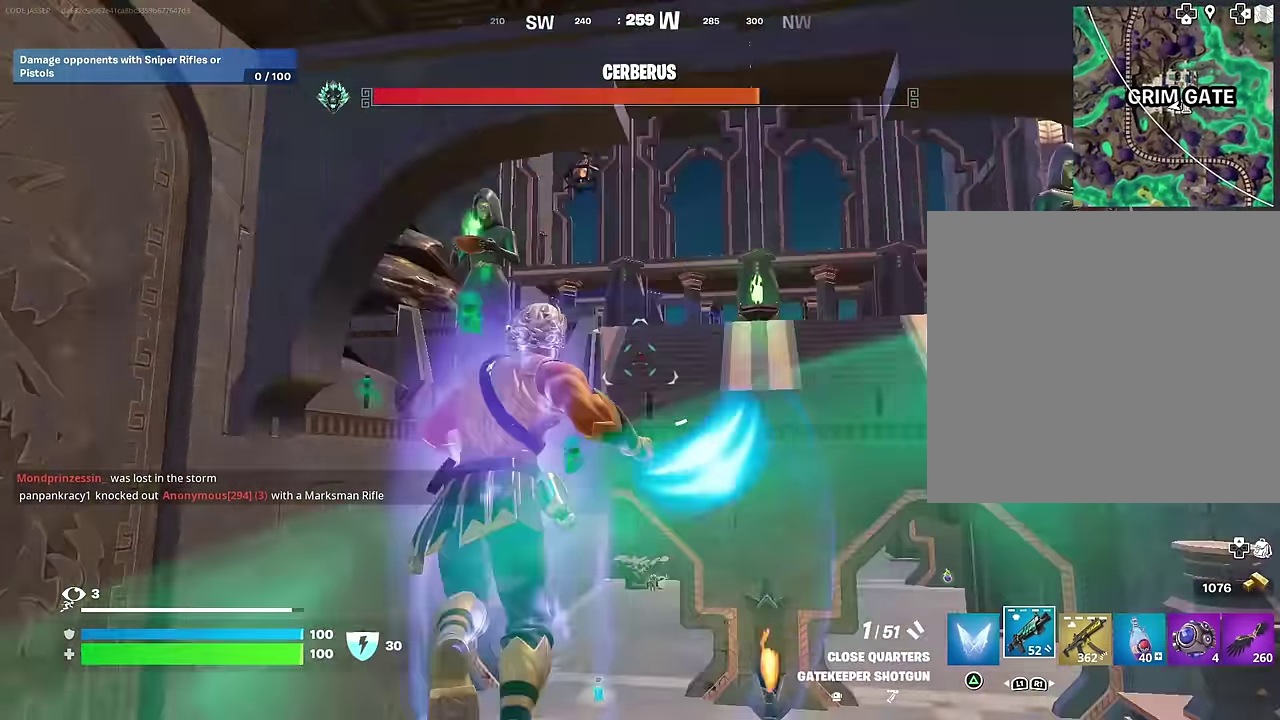
Gameplay with a controller (PlayStation layout); each line is a JSON object with the inputs held at the frame after it (dt_ms = milliseconds from this image to that frame). "events" lists button and stick changes between this image and that frame as [ms after this image, input, new state], when the widget could be followed in between. This document gives stick clicks only as held states, not as events.
{"dt_ms": 400, "buttons": [], "left_stick": "center", "right_stick": "center", "events": [[133, "left_stick", "up"], [283, "R1", "down"], [317, "right_stick", "down"], [367, "R1", "up"], [367, "left_stick", "center"], [400, "right_stick", "center"]]}
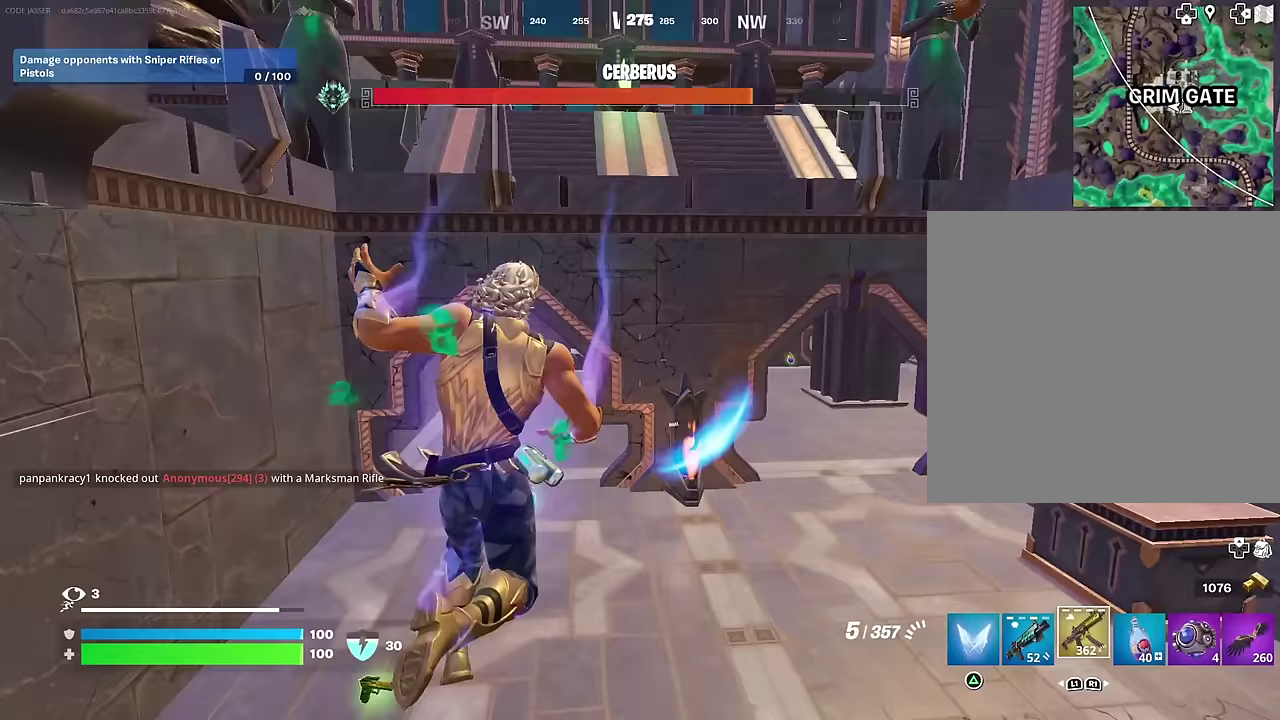
{"dt_ms": 600, "buttons": [], "left_stick": "left", "right_stick": "center", "events": [[100, "left_stick", "up"], [283, "right_stick", "right"], [367, "left_stick", "up-left"], [383, "right_stick", "up-right"], [517, "right_stick", "center"], [550, "left_stick", "left"]]}
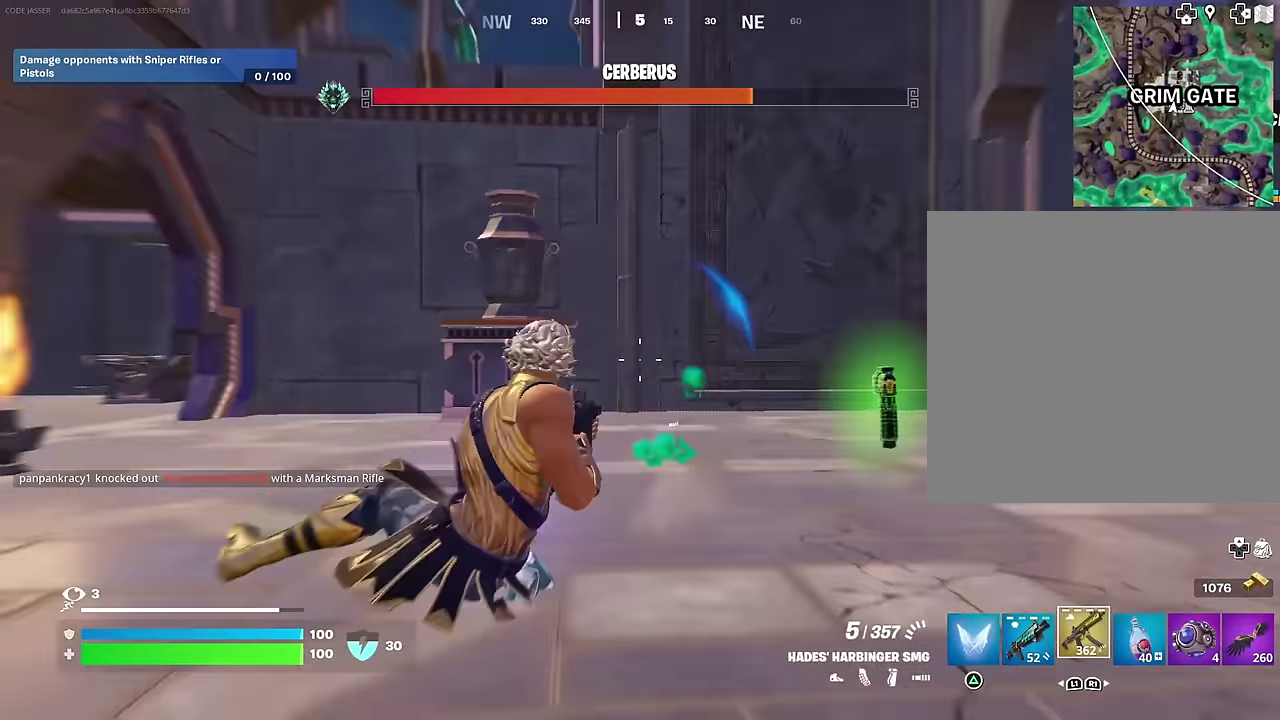
{"dt_ms": 400, "buttons": [], "left_stick": "left", "right_stick": "right", "events": [[33, "left_stick", "down-left"], [117, "SQUARE", "down"], [150, "left_stick", "left"], [200, "SQUARE", "up"], [383, "right_stick", "right"]]}
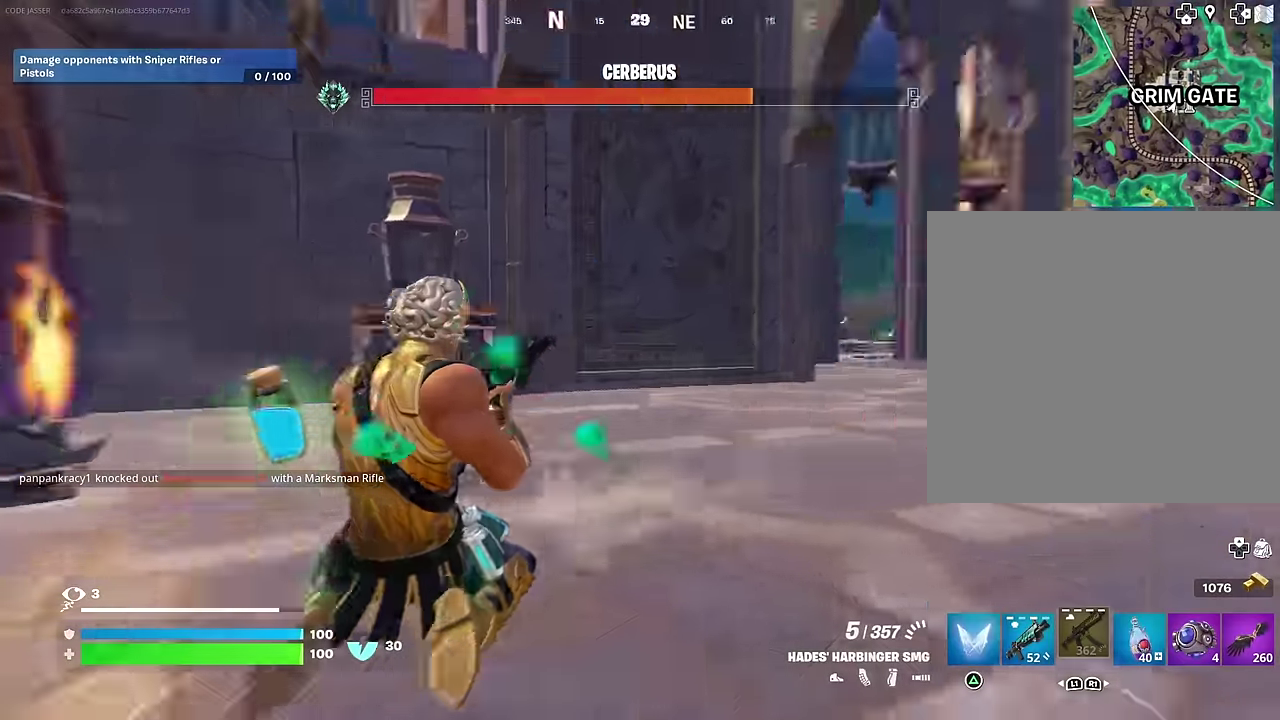
{"dt_ms": 600, "buttons": [], "left_stick": "up-left", "right_stick": "left", "events": [[67, "left_stick", "down-left"], [133, "right_stick", "center"], [150, "left_stick", "down"], [400, "left_stick", "down-left"], [400, "right_stick", "left"], [467, "left_stick", "left"], [583, "left_stick", "up-left"]]}
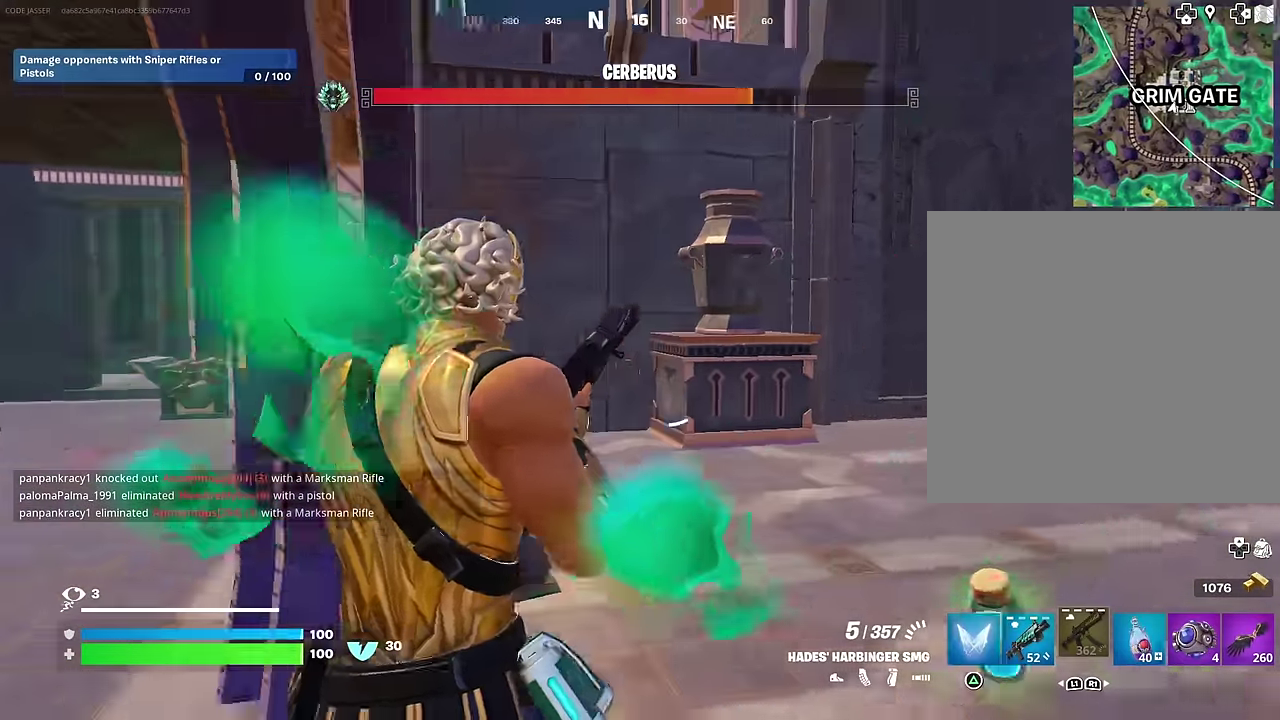
{"dt_ms": 400, "buttons": [], "left_stick": "up-left", "right_stick": "right", "events": [[33, "right_stick", "center"], [250, "right_stick", "right"]]}
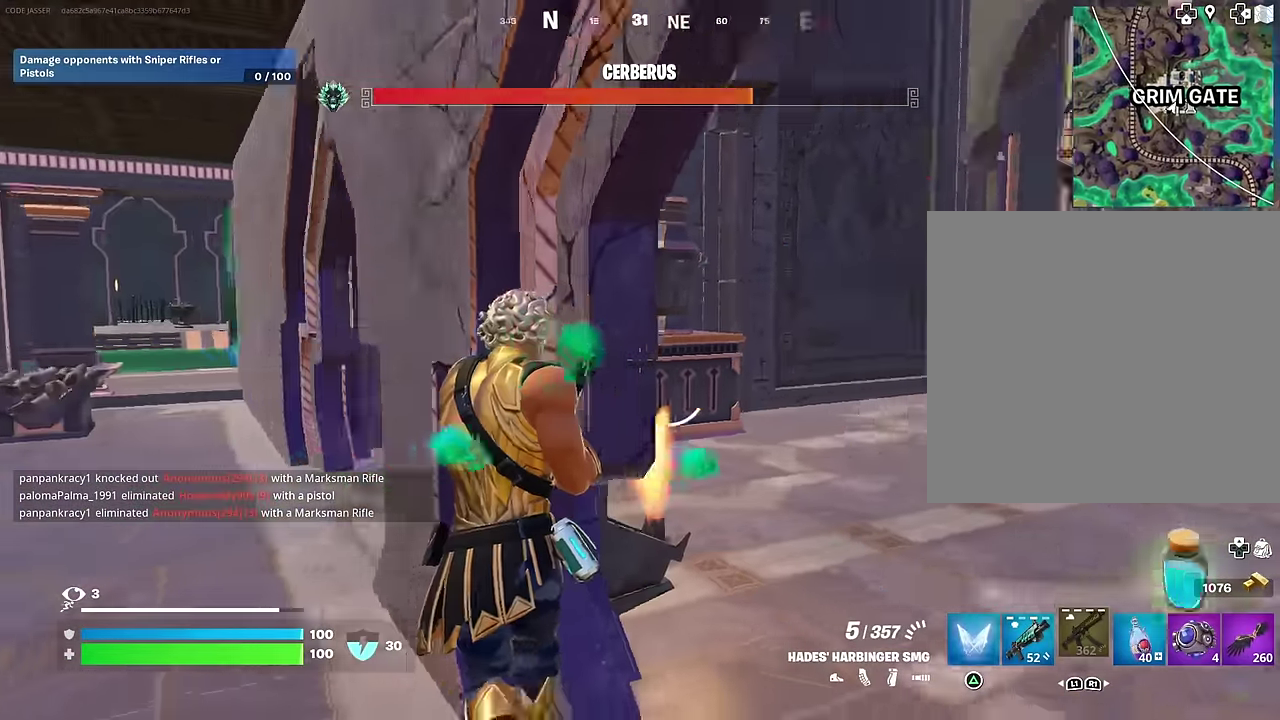
{"dt_ms": 500, "buttons": [], "left_stick": "right", "right_stick": "center", "events": [[133, "right_stick", "center"], [233, "left_stick", "center"], [317, "left_stick", "right"], [367, "right_stick", "right"], [467, "right_stick", "center"]]}
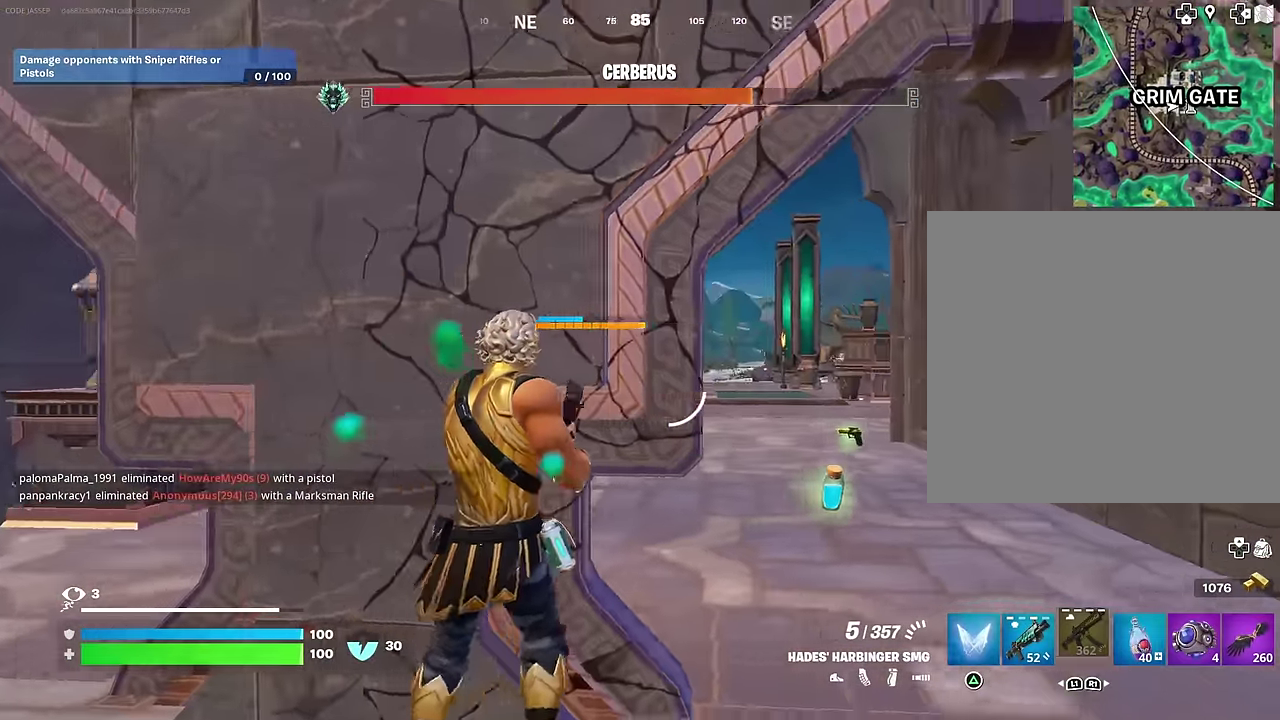
{"dt_ms": 500, "buttons": ["L2"], "left_stick": "down-right", "right_stick": "up-left", "events": [[267, "L2", "down"], [450, "left_stick", "down-right"], [483, "right_stick", "up-left"]]}
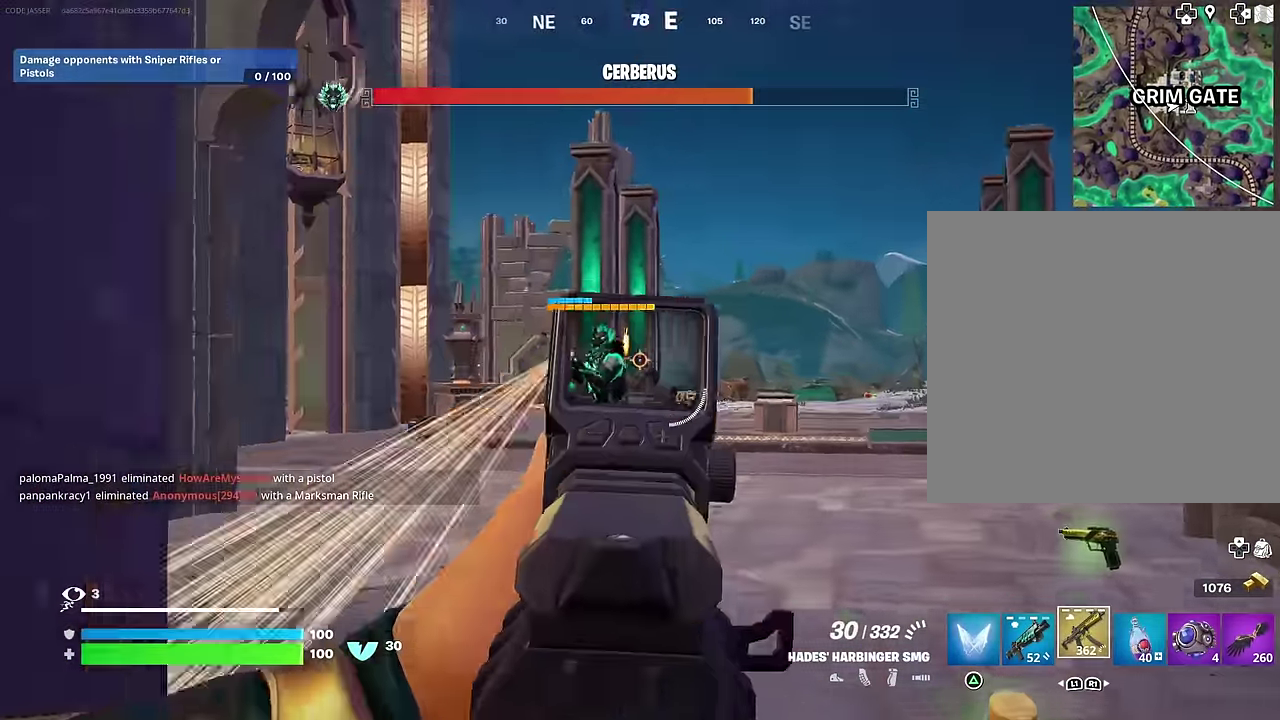
{"dt_ms": 600, "buttons": ["L2", "R2"], "left_stick": "center", "right_stick": "center", "events": [[33, "R2", "down"], [100, "right_stick", "center"], [133, "left_stick", "center"], [217, "right_stick", "left"], [300, "right_stick", "center"], [367, "right_stick", "up-left"], [533, "right_stick", "center"]]}
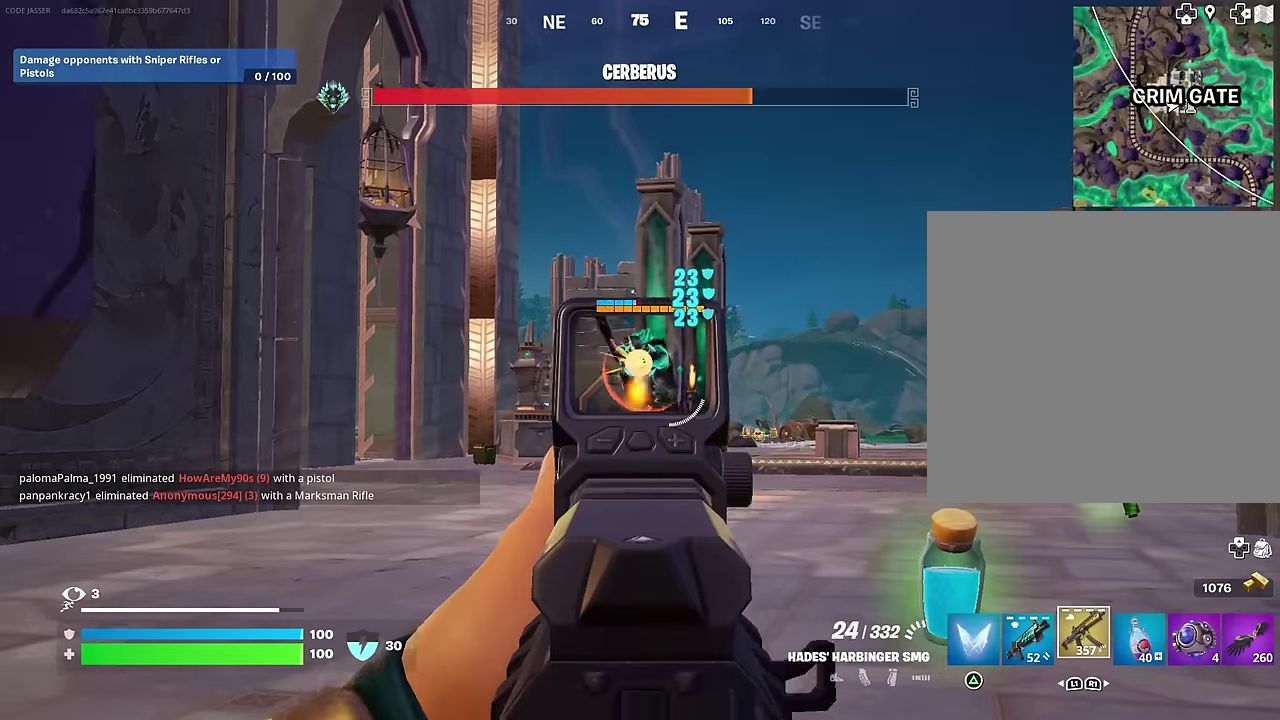
{"dt_ms": 400, "buttons": ["L2", "R2"], "left_stick": "center", "right_stick": "center", "events": [[133, "left_stick", "left"], [200, "left_stick", "center"]]}
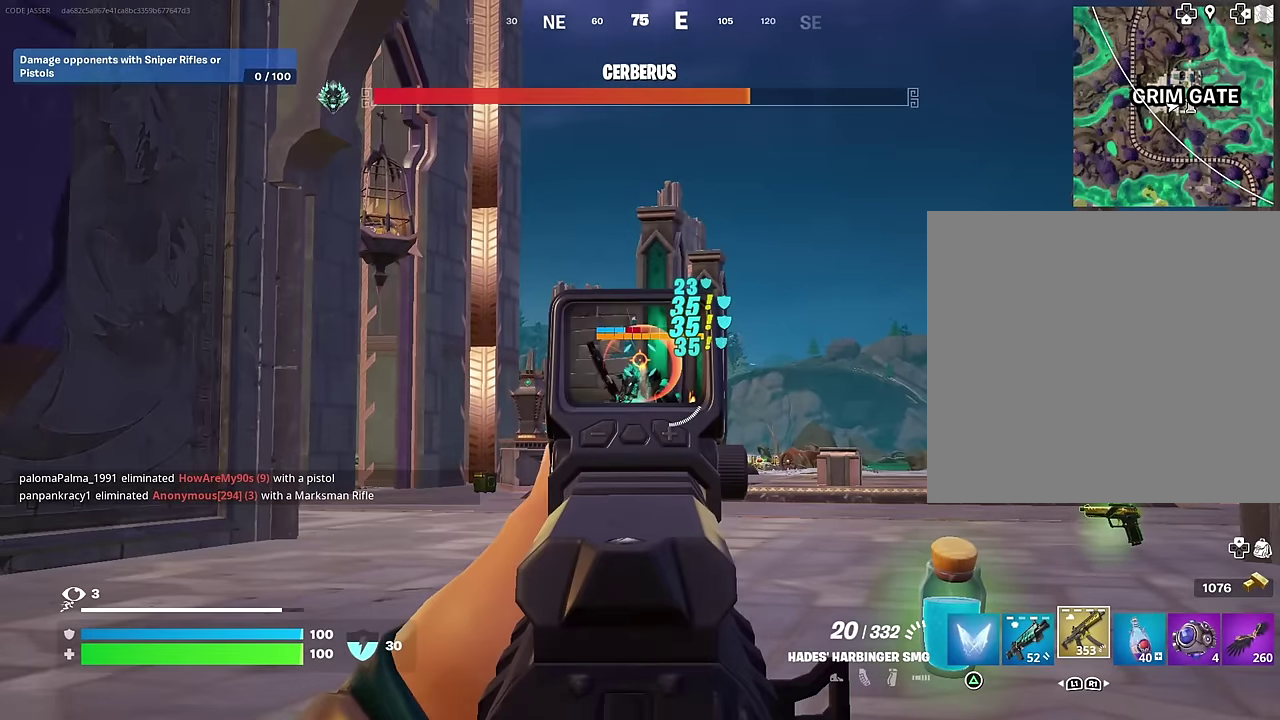
{"dt_ms": 600, "buttons": ["L2", "R2"], "left_stick": "center", "right_stick": "down", "events": [[33, "right_stick", "down"], [183, "left_stick", "left"], [183, "right_stick", "down-left"], [267, "left_stick", "center"], [317, "right_stick", "center"], [450, "left_stick", "left"], [517, "left_stick", "center"], [517, "right_stick", "down"]]}
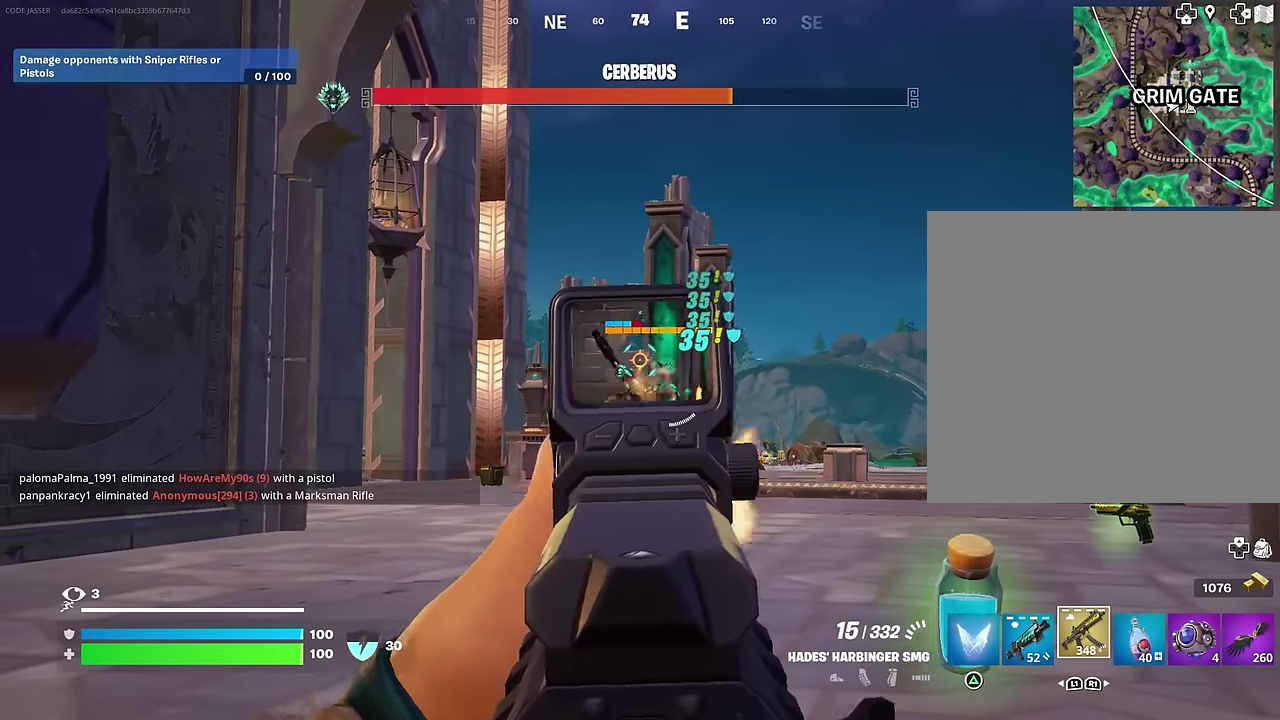
{"dt_ms": 400, "buttons": ["L2", "R2"], "left_stick": "center", "right_stick": "down", "events": [[100, "left_stick", "left"], [167, "left_stick", "center"]]}
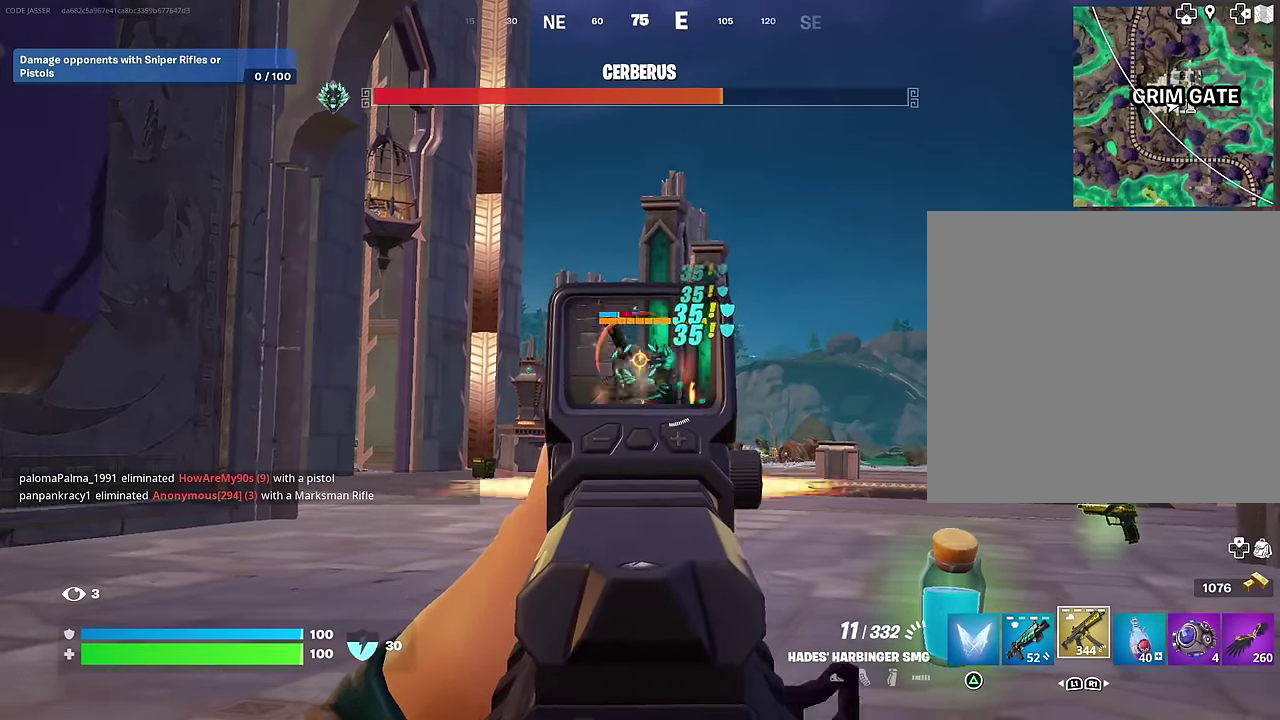
{"dt_ms": 600, "buttons": ["L2", "R2"], "left_stick": "down-left", "right_stick": "down-left", "events": [[267, "right_stick", "center"], [333, "right_stick", "up"], [400, "right_stick", "up-right"], [467, "right_stick", "down-right"], [567, "left_stick", "down-left"], [567, "right_stick", "down-left"]]}
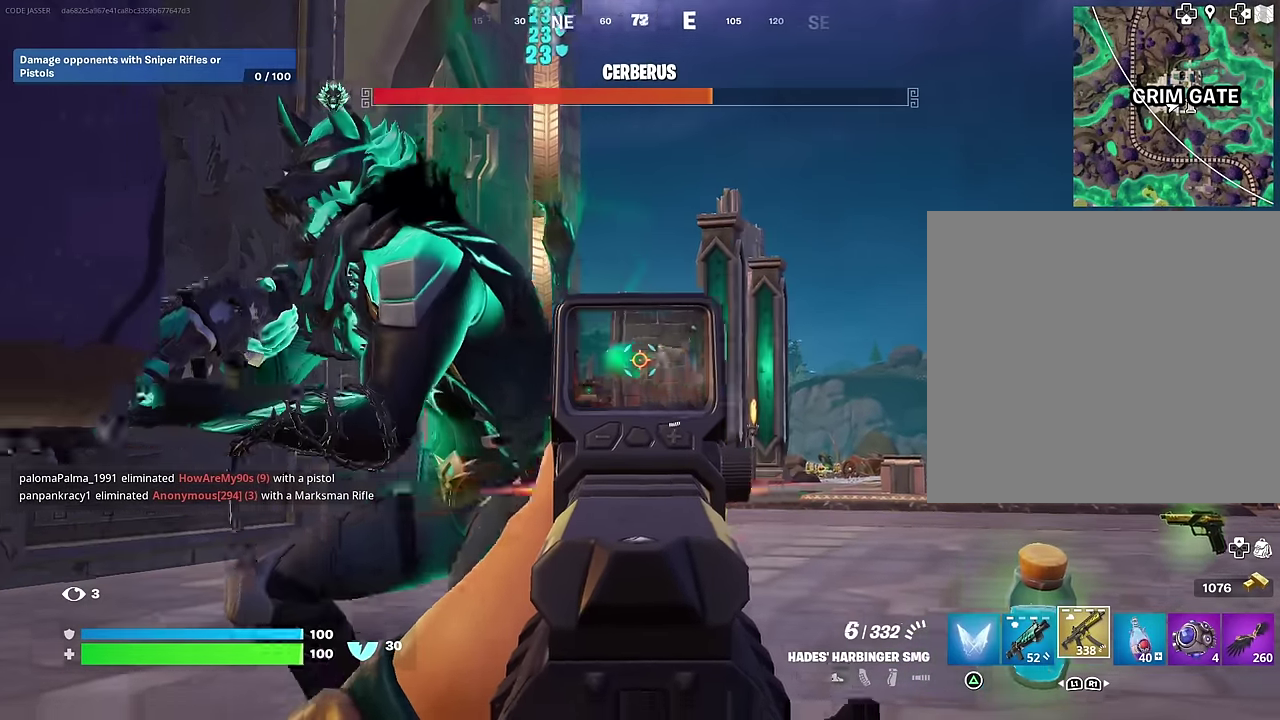
{"dt_ms": 400, "buttons": ["R2"], "left_stick": "up-left", "right_stick": "center", "events": [[17, "L2", "up"], [167, "left_stick", "left"], [183, "R2", "up"], [217, "right_stick", "center"], [350, "left_stick", "up-left"], [383, "R2", "down"]]}
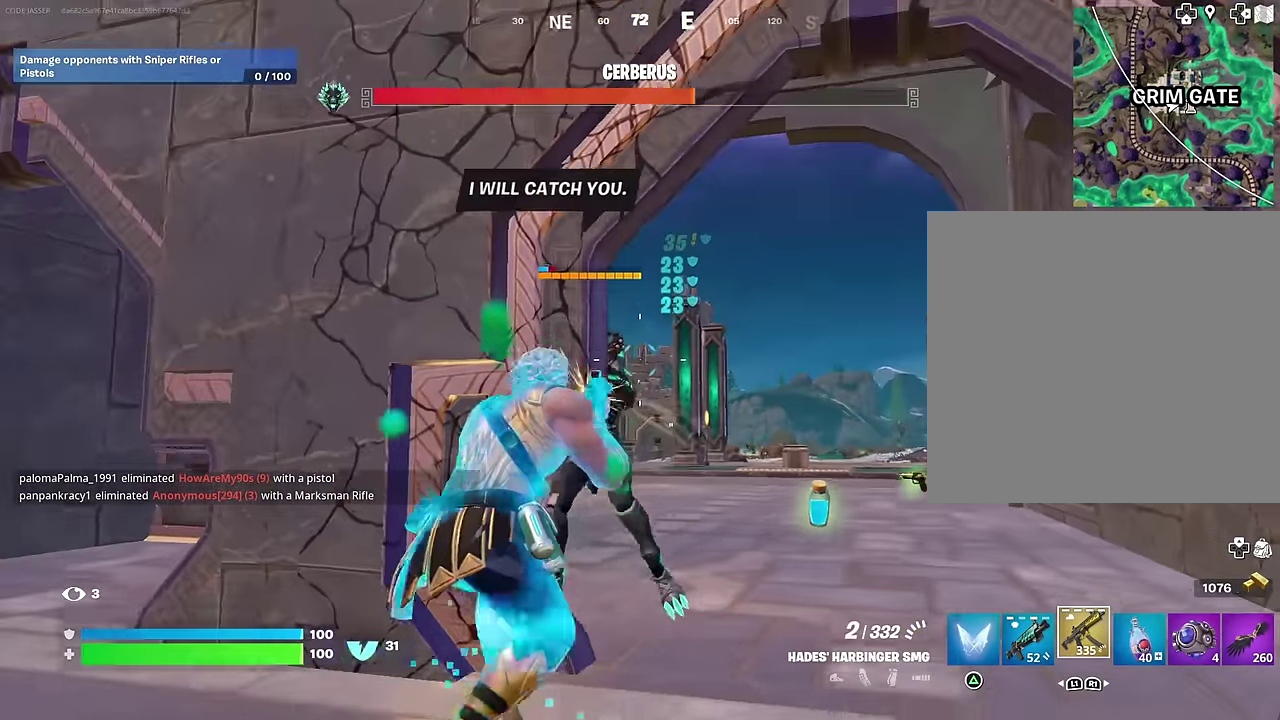
{"dt_ms": 500, "buttons": [], "left_stick": "up-right", "right_stick": "center", "events": [[100, "right_stick", "down-right"], [167, "R2", "up"], [167, "right_stick", "center"], [267, "SQUARE", "down"], [333, "SQUARE", "up"], [450, "left_stick", "up-right"]]}
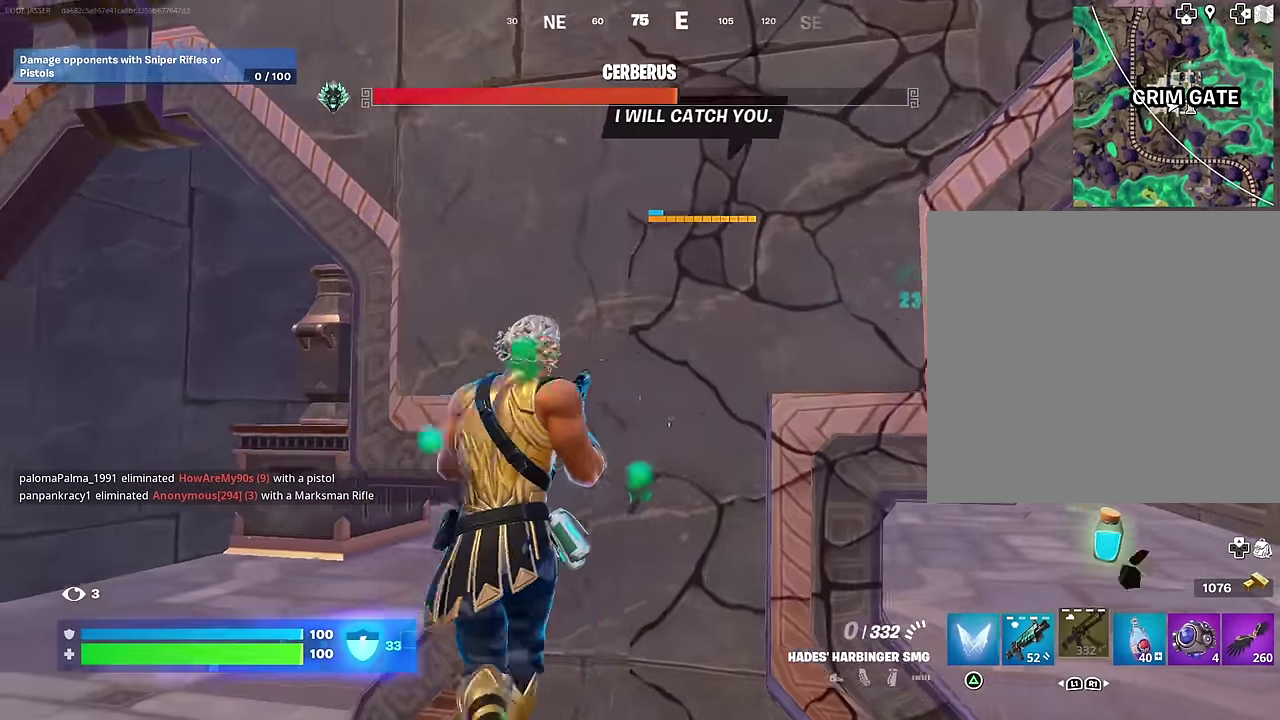
{"dt_ms": 500, "buttons": [], "left_stick": "center", "right_stick": "center", "events": [[17, "left_stick", "right"], [100, "left_stick", "center"], [117, "right_stick", "right"], [217, "right_stick", "center"]]}
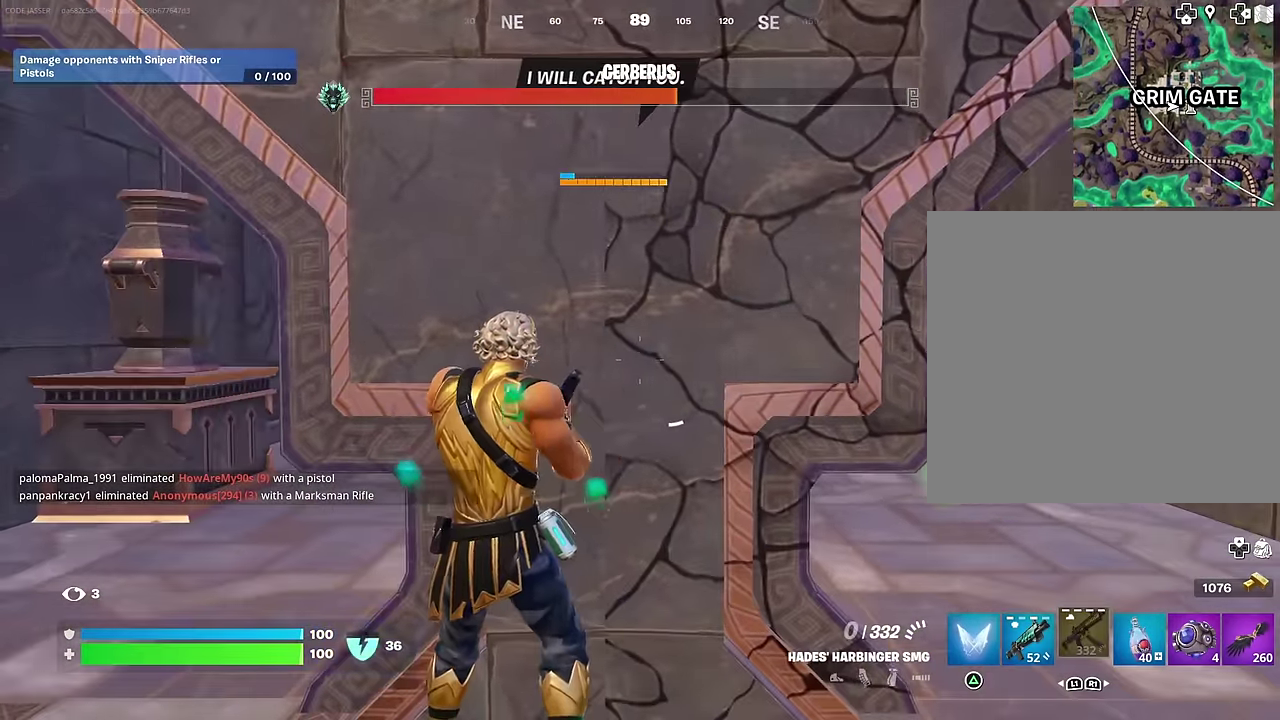
{"dt_ms": 700, "buttons": [], "left_stick": "down", "right_stick": "center", "events": [[250, "left_stick", "right"], [483, "right_stick", "left"], [633, "left_stick", "down"], [700, "right_stick", "center"]]}
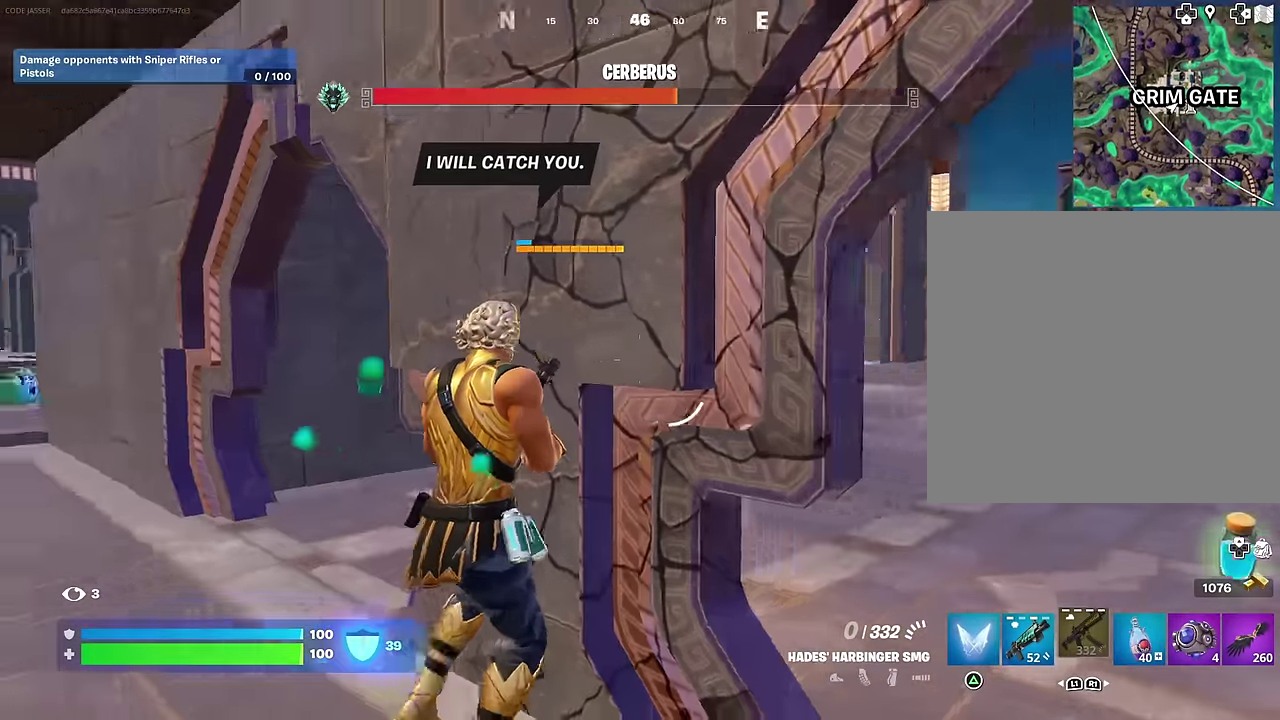
{"dt_ms": 300, "buttons": [], "left_stick": "down-right", "right_stick": "center", "events": [[100, "right_stick", "left"], [200, "right_stick", "center"], [300, "left_stick", "down-right"]]}
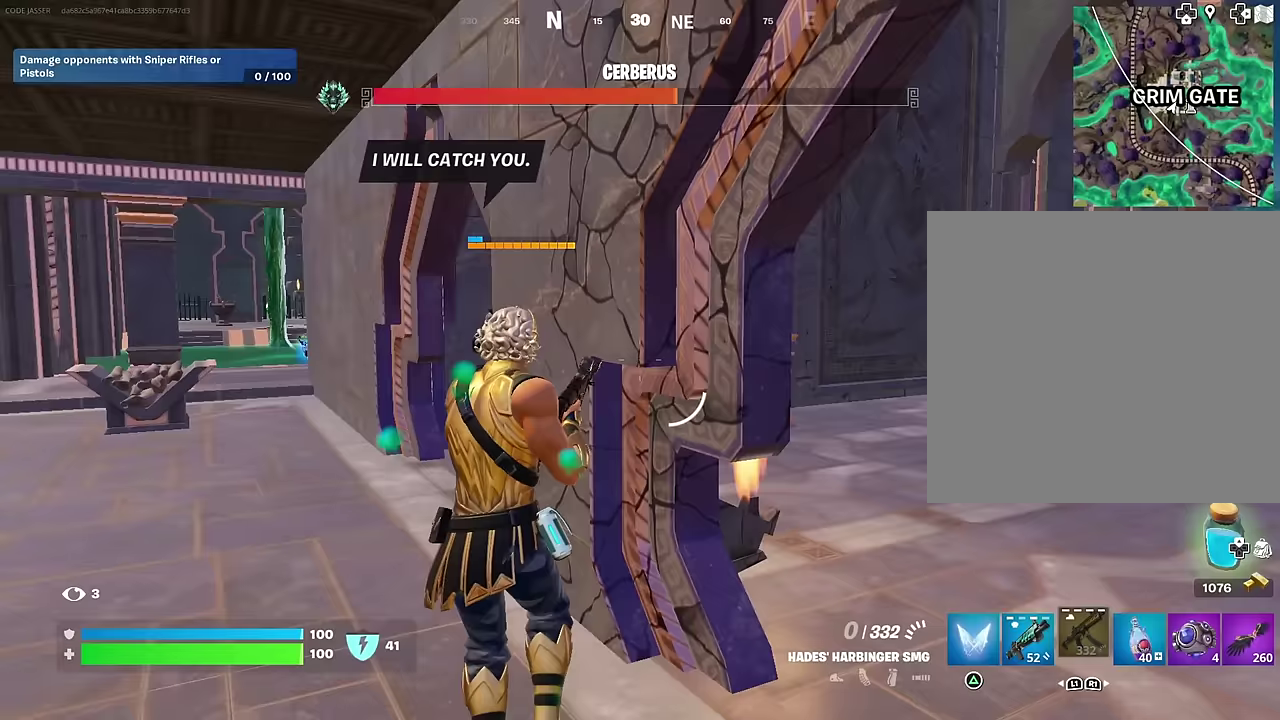
{"dt_ms": 700, "buttons": [], "left_stick": "up-right", "right_stick": "left", "events": [[100, "left_stick", "right"], [317, "left_stick", "up-right"], [550, "right_stick", "left"]]}
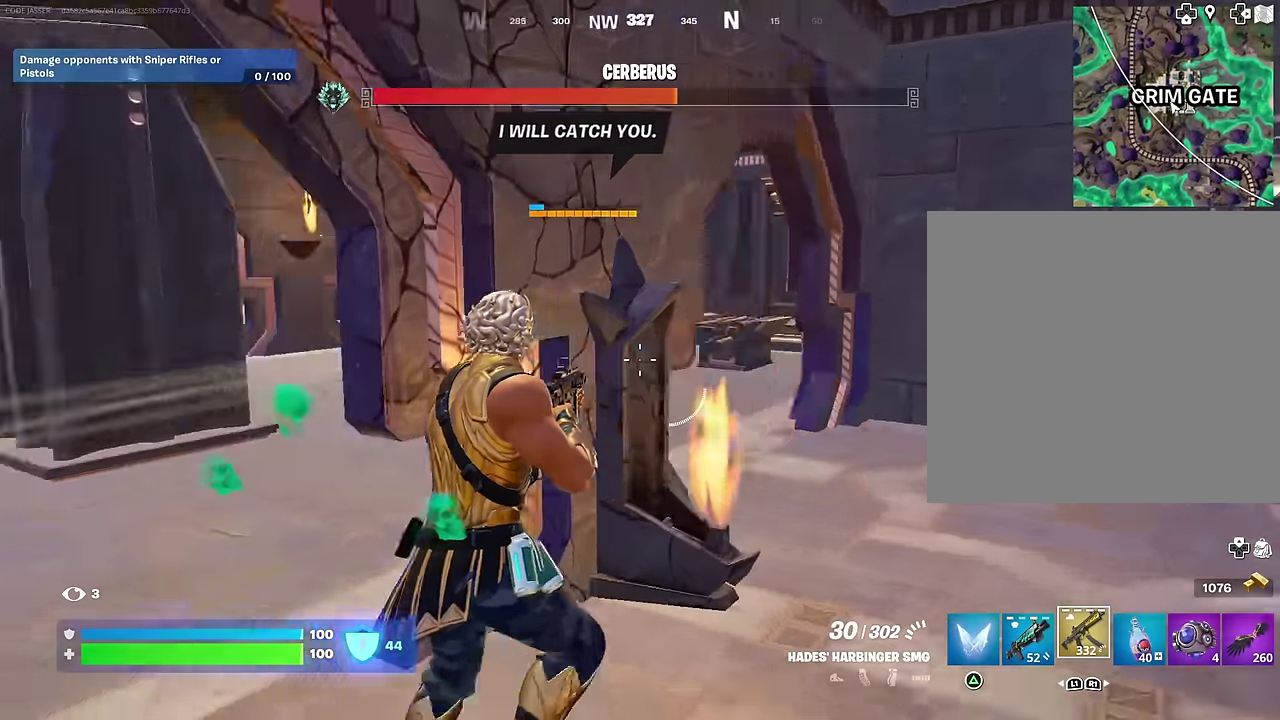
{"dt_ms": 300, "buttons": [], "left_stick": "up-right", "right_stick": "left", "events": [[50, "right_stick", "center"], [217, "right_stick", "left"]]}
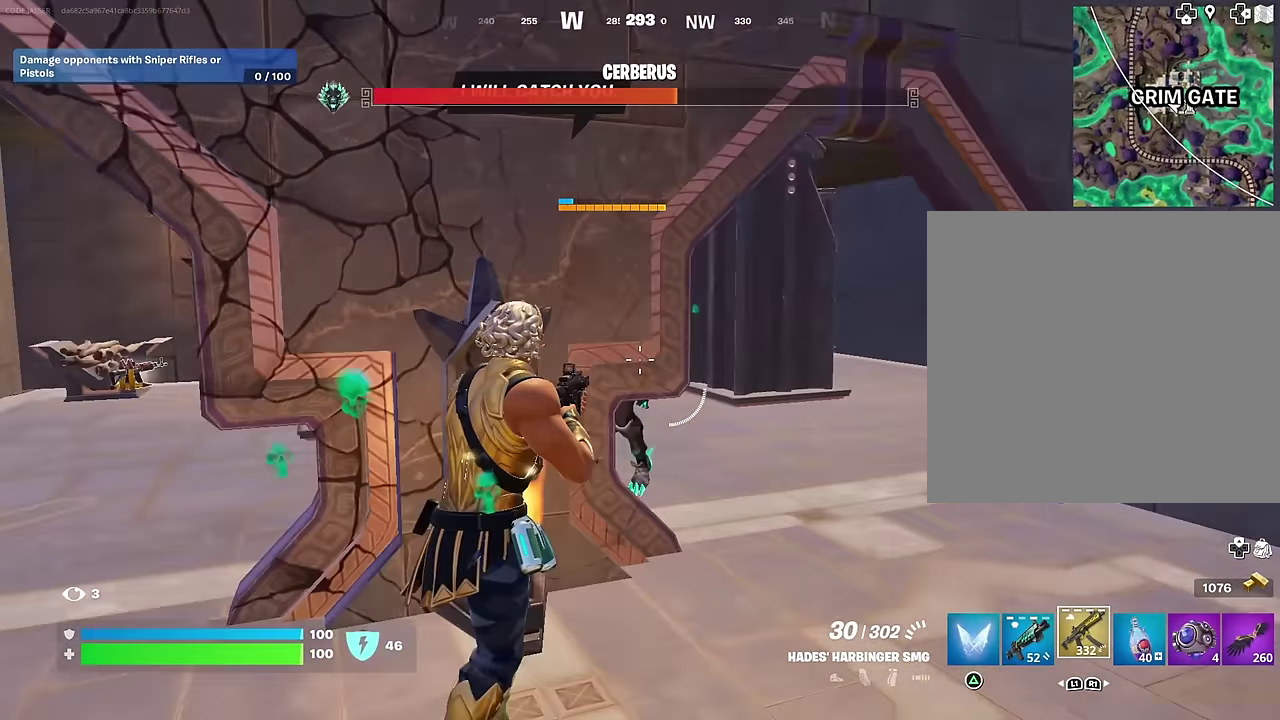
{"dt_ms": 700, "buttons": [], "left_stick": "right", "right_stick": "left", "events": [[150, "right_stick", "center"], [183, "left_stick", "right"], [267, "right_stick", "left"], [433, "right_stick", "center"], [483, "left_stick", "up-right"], [517, "right_stick", "left"], [617, "left_stick", "right"]]}
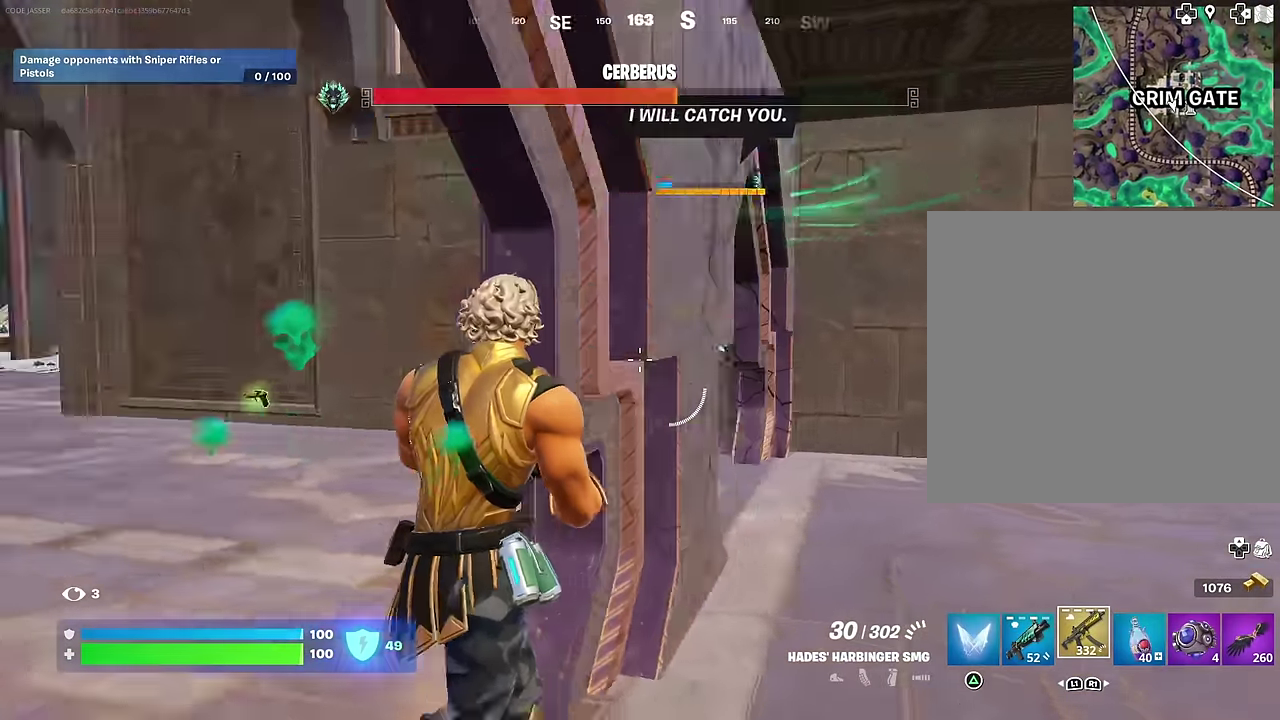
{"dt_ms": 300, "buttons": [], "left_stick": "right", "right_stick": "center", "events": [[100, "right_stick", "center"]]}
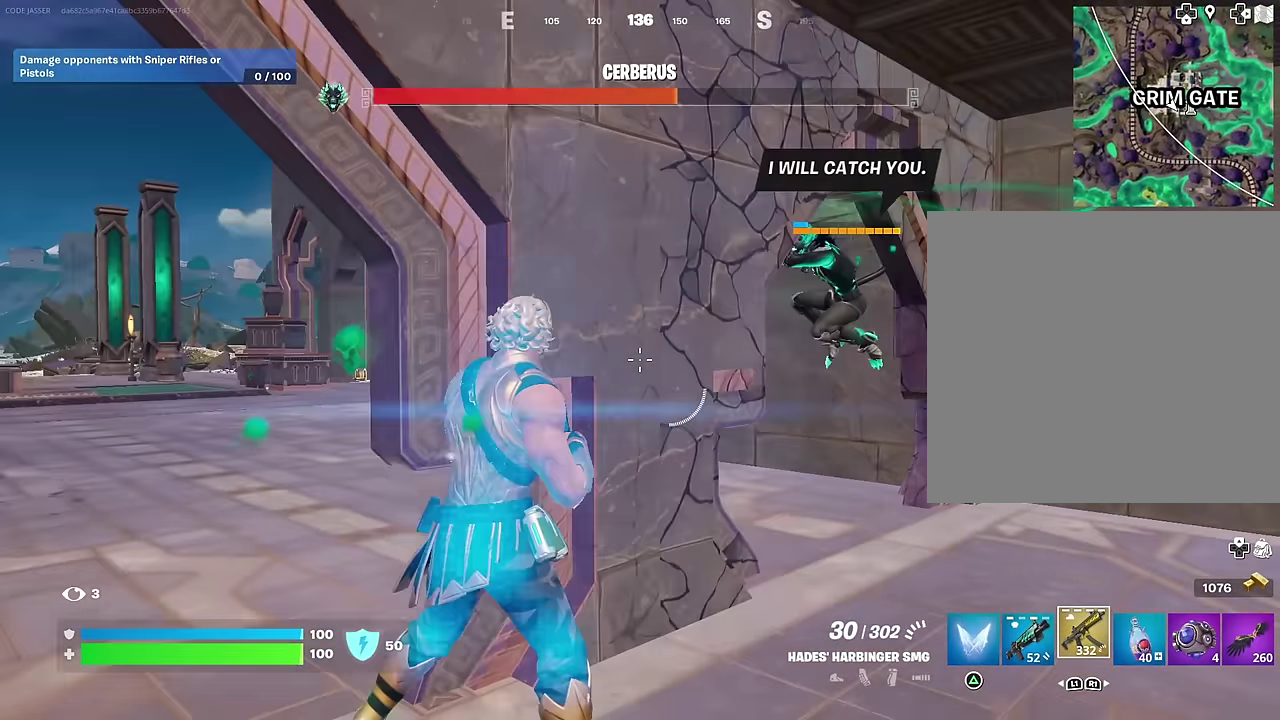
{"dt_ms": 600, "buttons": ["R2"], "left_stick": "center", "right_stick": "center", "events": [[50, "left_stick", "up-right"], [167, "left_stick", "right"], [233, "right_stick", "right"], [300, "left_stick", "down-right"], [317, "R2", "down"], [333, "right_stick", "left"], [367, "left_stick", "down"], [417, "right_stick", "center"], [567, "left_stick", "center"]]}
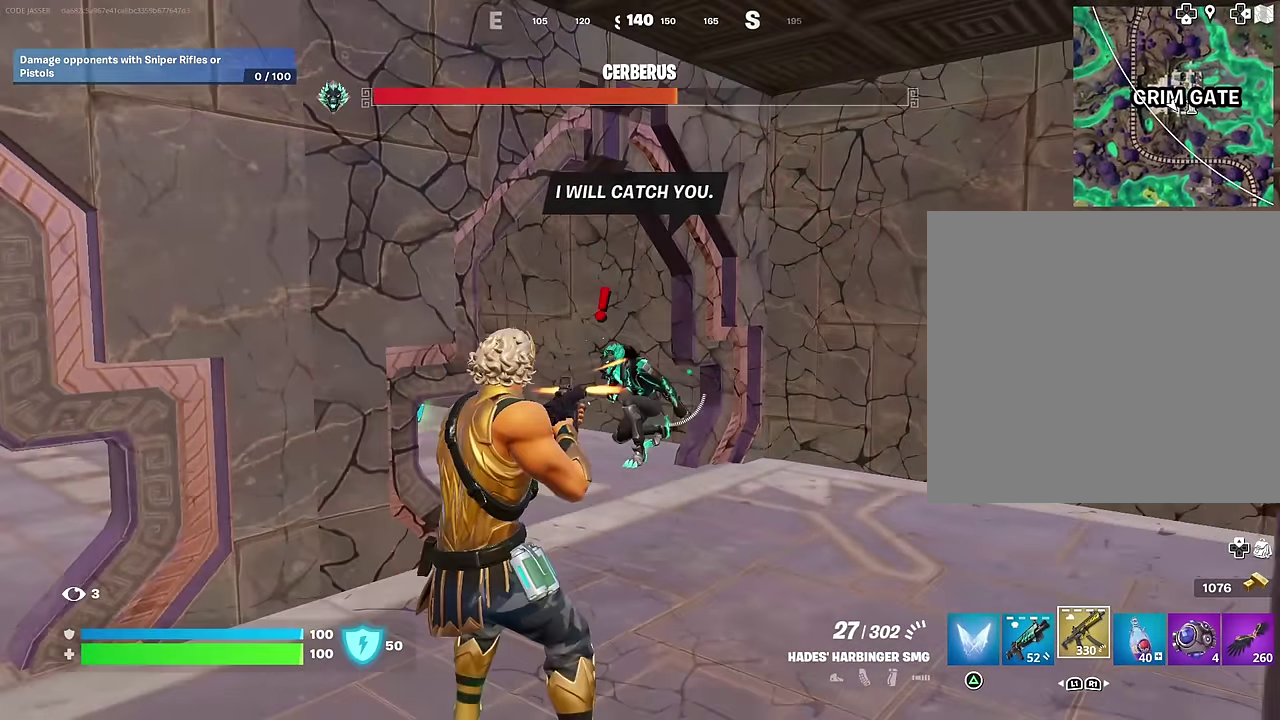
{"dt_ms": 400, "buttons": ["L2", "R2"], "left_stick": "left", "right_stick": "up", "events": [[17, "L2", "down"], [17, "left_stick", "up"], [50, "right_stick", "down"], [83, "left_stick", "up-left"], [167, "left_stick", "center"], [167, "right_stick", "up"], [233, "left_stick", "right"], [250, "right_stick", "up-right"], [350, "left_stick", "left"], [350, "right_stick", "up"]]}
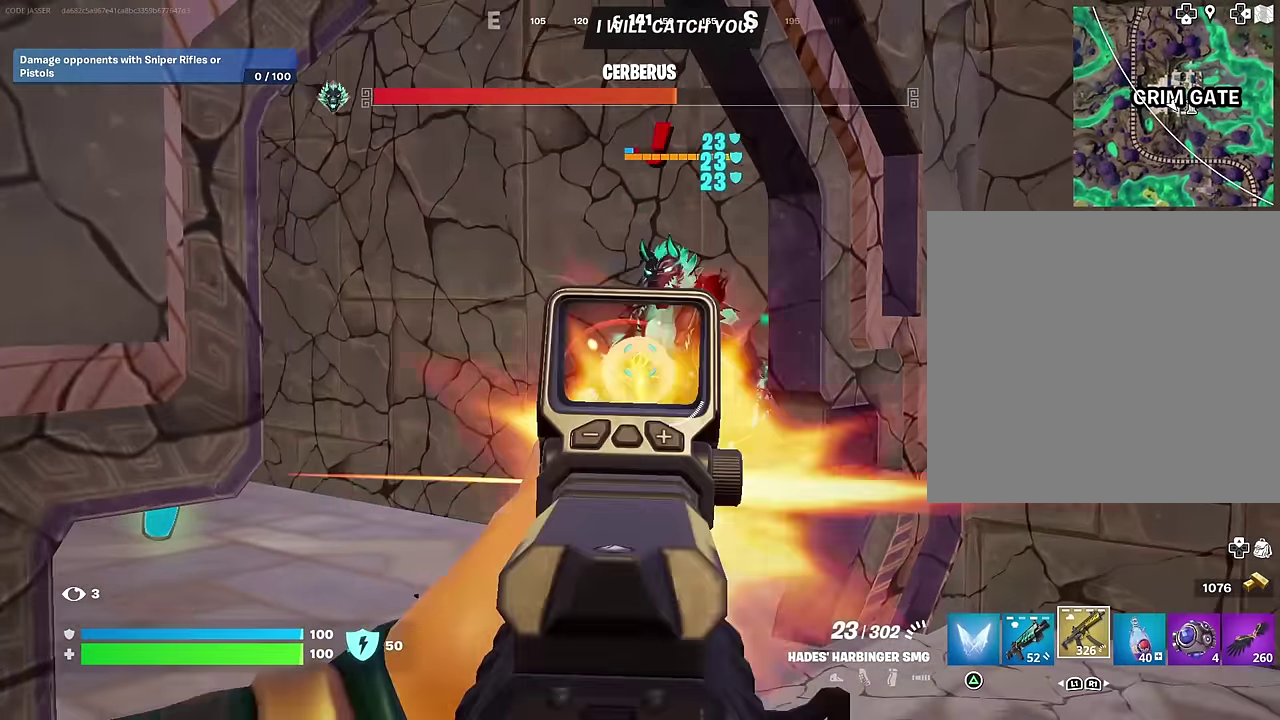
{"dt_ms": 600, "buttons": ["L2", "R2"], "left_stick": "left", "right_stick": "center", "events": [[133, "right_stick", "up-right"], [183, "left_stick", "down-left"], [267, "right_stick", "up"], [367, "left_stick", "down-right"], [450, "right_stick", "down-right"], [467, "left_stick", "up"], [517, "left_stick", "up-left"], [517, "right_stick", "center"], [567, "left_stick", "left"]]}
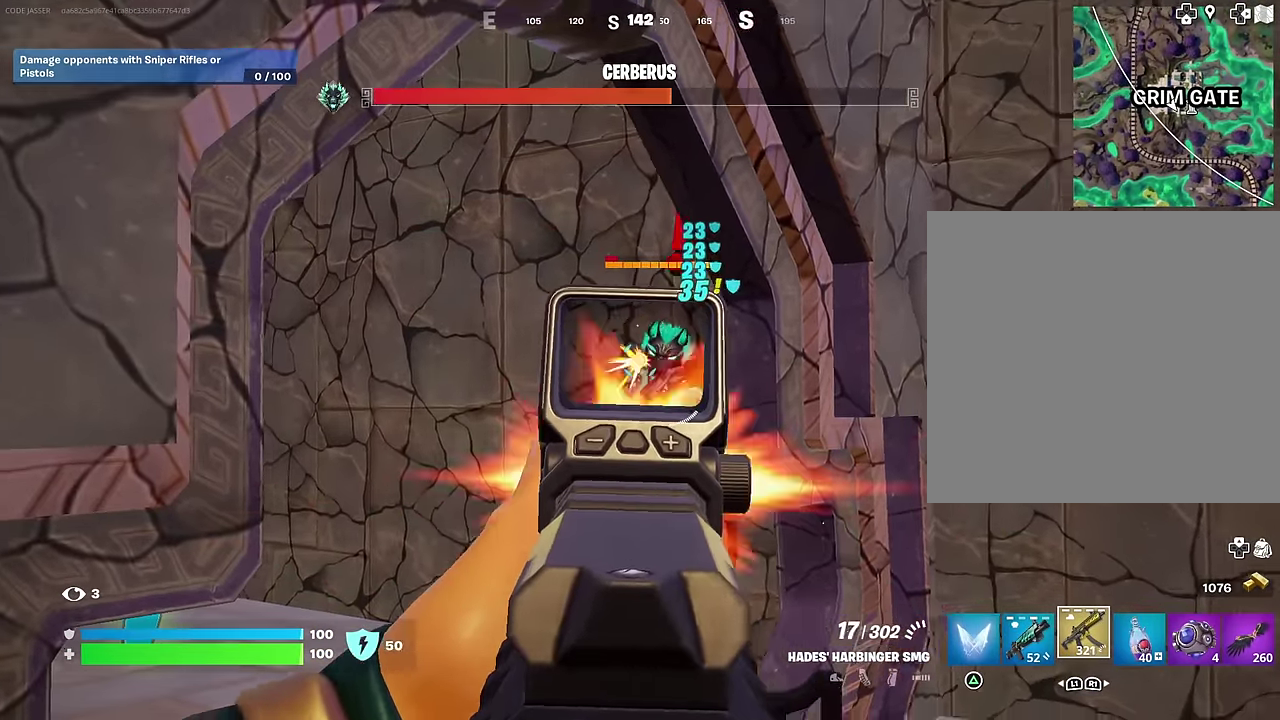
{"dt_ms": 400, "buttons": ["L2", "R2"], "left_stick": "center", "right_stick": "center", "events": [[50, "left_stick", "center"], [83, "right_stick", "down-right"], [167, "right_stick", "center"], [200, "left_stick", "left"], [283, "left_stick", "center"]]}
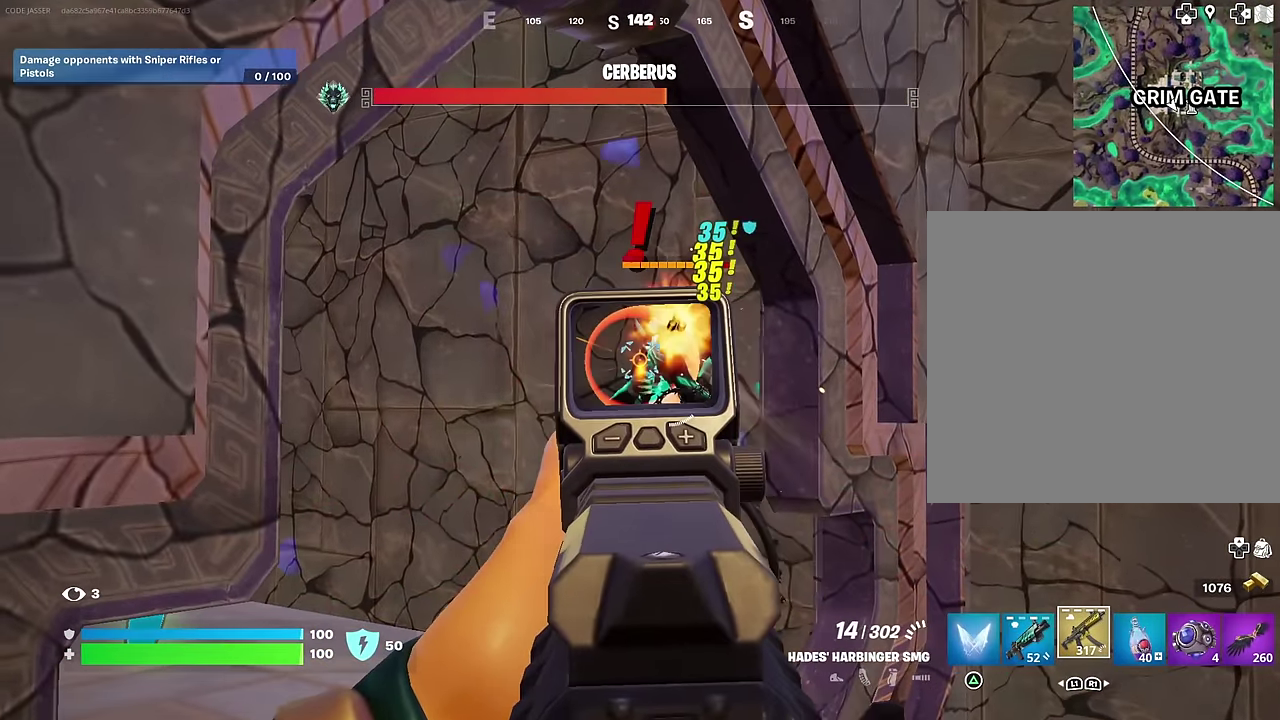
{"dt_ms": 600, "buttons": ["L2", "R2"], "left_stick": "center", "right_stick": "center", "events": [[67, "left_stick", "left"], [117, "left_stick", "center"], [117, "right_stick", "up-right"], [183, "right_stick", "center"]]}
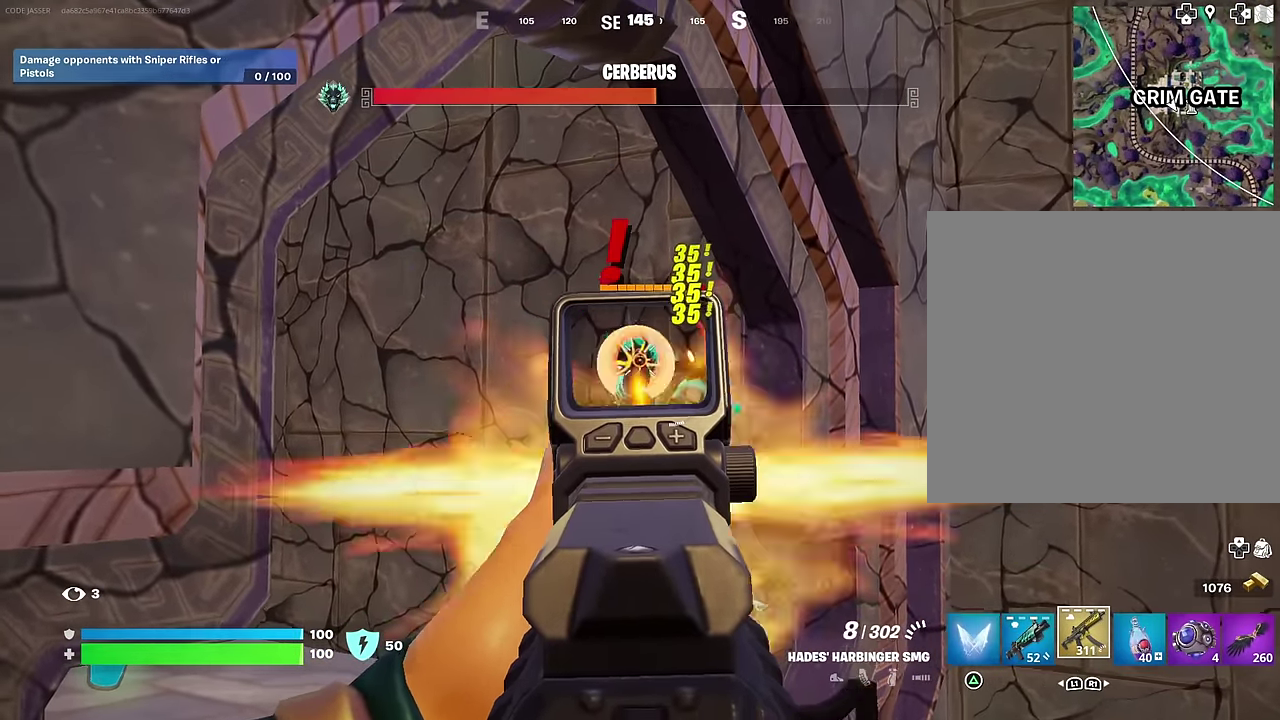
{"dt_ms": 400, "buttons": ["L2", "R2"], "left_stick": "center", "right_stick": "right"}
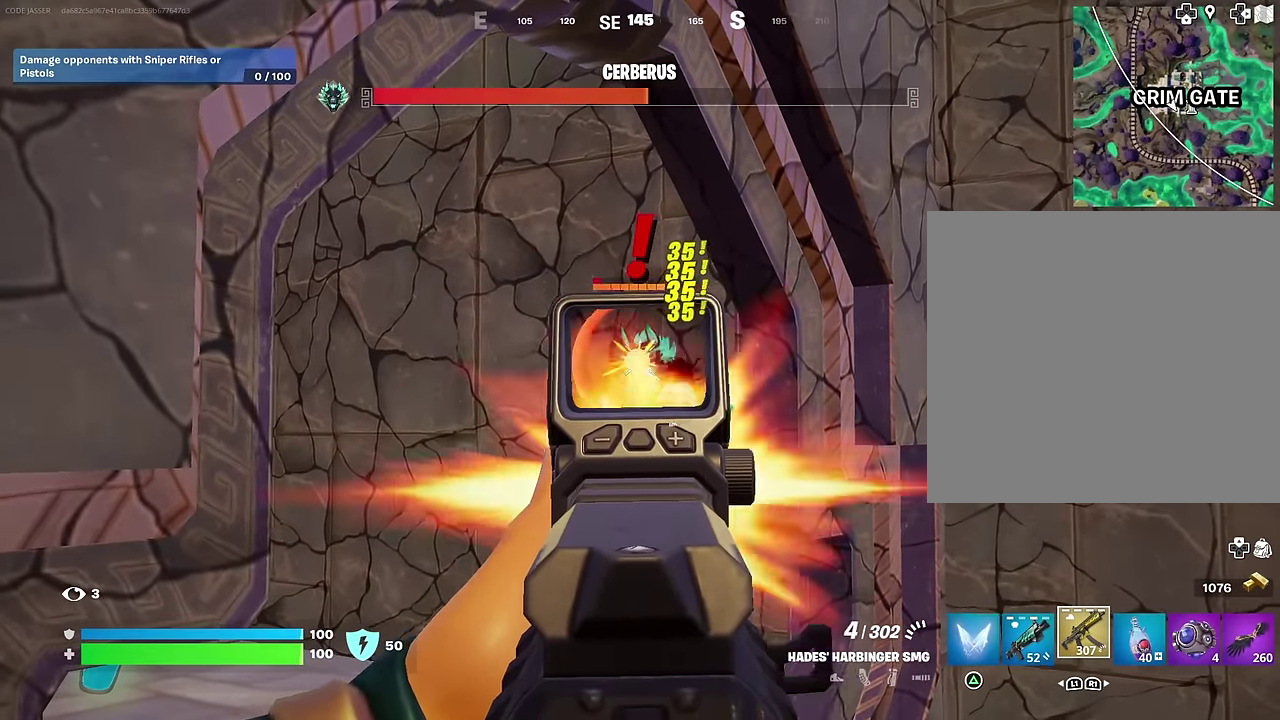
{"dt_ms": 600, "buttons": [], "left_stick": "up-left", "right_stick": "center"}
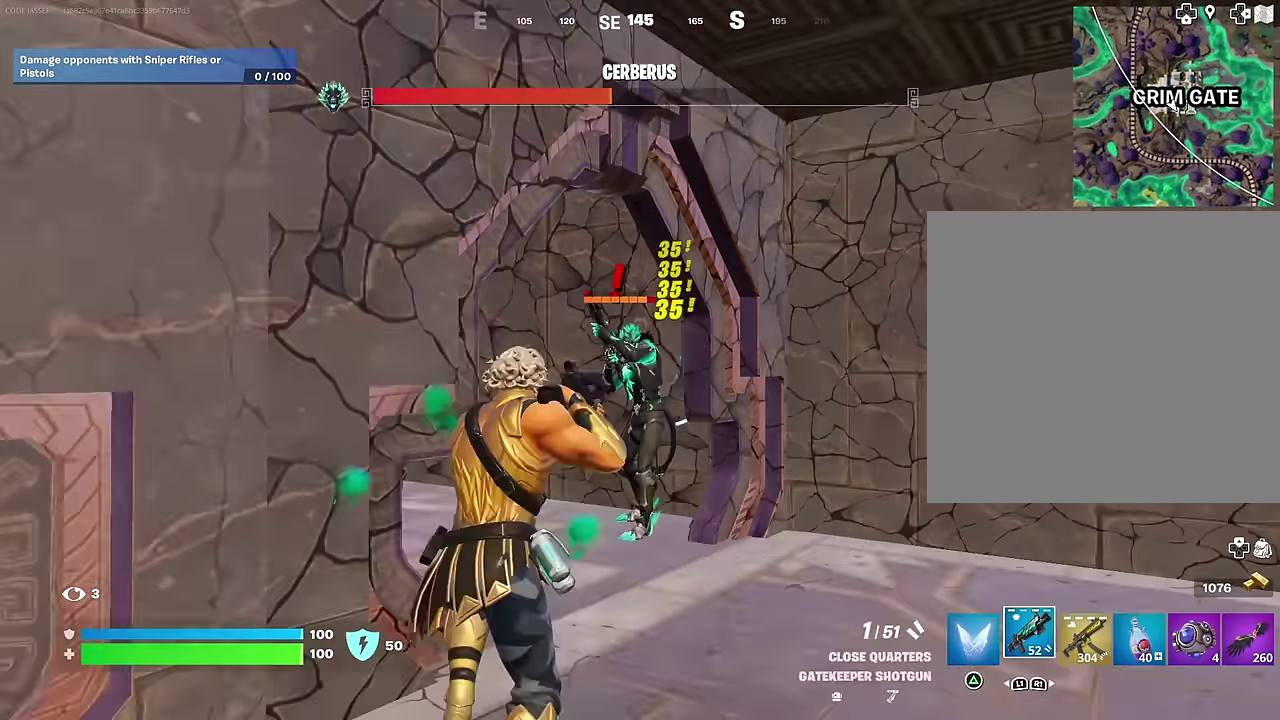
{"dt_ms": 400, "buttons": [], "left_stick": "right", "right_stick": "center", "events": [[17, "left_stick", "left"], [67, "R2", "down"], [67, "left_stick", "down-left"], [117, "R2", "up"], [150, "left_stick", "down"], [200, "R1", "down"], [233, "left_stick", "down-left"], [300, "R1", "up"], [300, "left_stick", "down"], [350, "left_stick", "down-right"], [400, "left_stick", "right"]]}
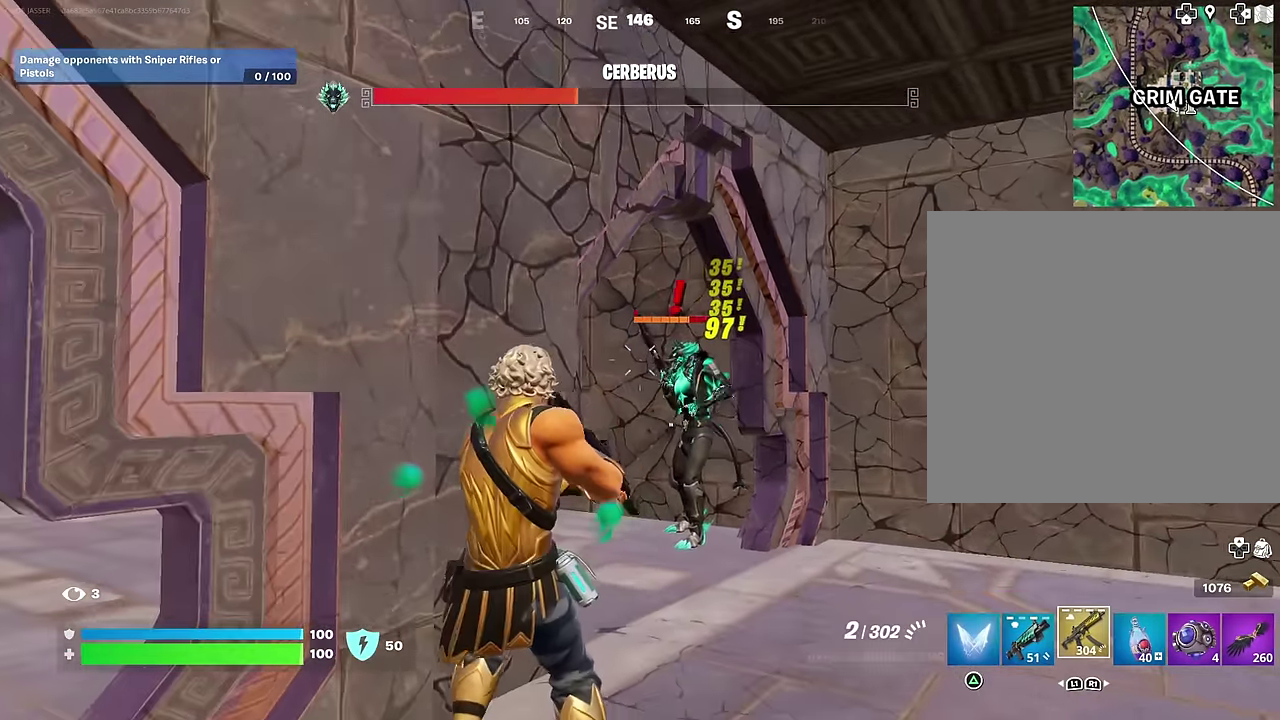
{"dt_ms": 500, "buttons": ["L2", "R2"], "left_stick": "left", "right_stick": "center", "events": [[167, "L2", "down"], [200, "left_stick", "up-right"], [233, "R2", "down"], [283, "left_stick", "center"], [417, "right_stick", "up-right"], [483, "right_stick", "center"], [500, "left_stick", "left"]]}
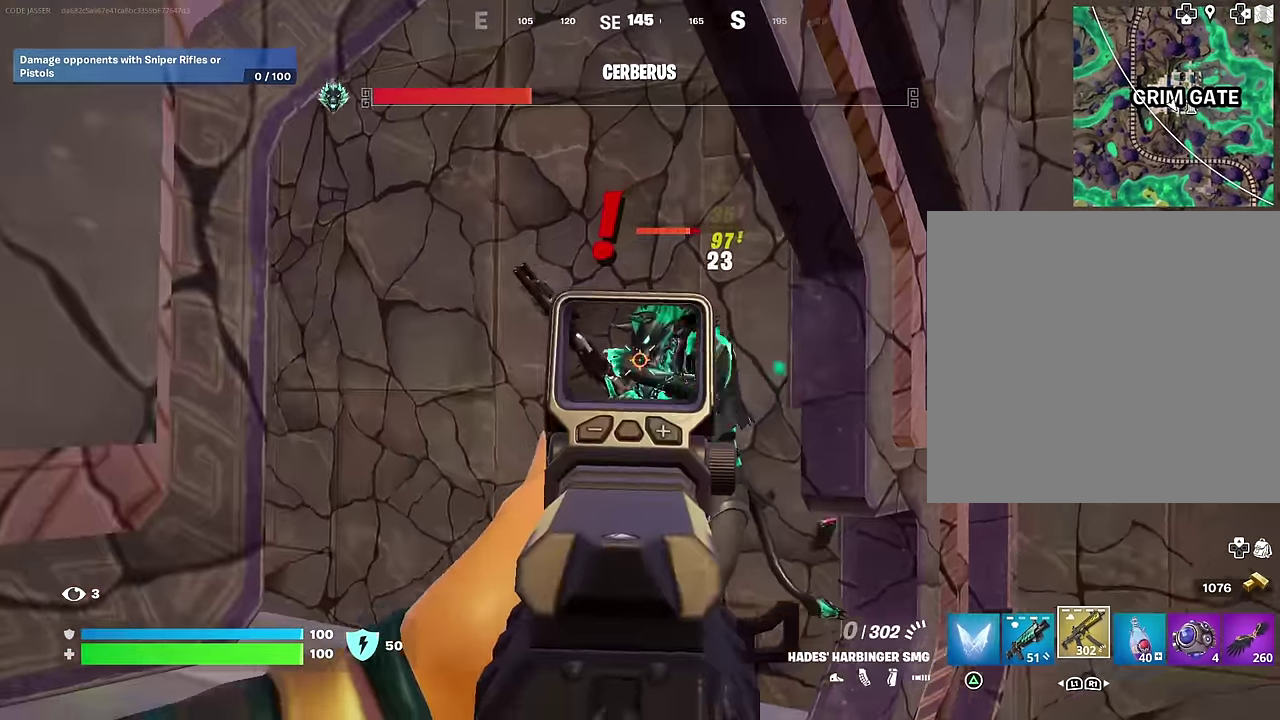
{"dt_ms": 500, "buttons": [], "left_stick": "left", "right_stick": "center", "events": [[50, "left_stick", "down-left"], [167, "L2", "up"], [217, "R2", "up"], [217, "SQUARE", "down"], [233, "left_stick", "left"], [267, "SQUARE", "up"]]}